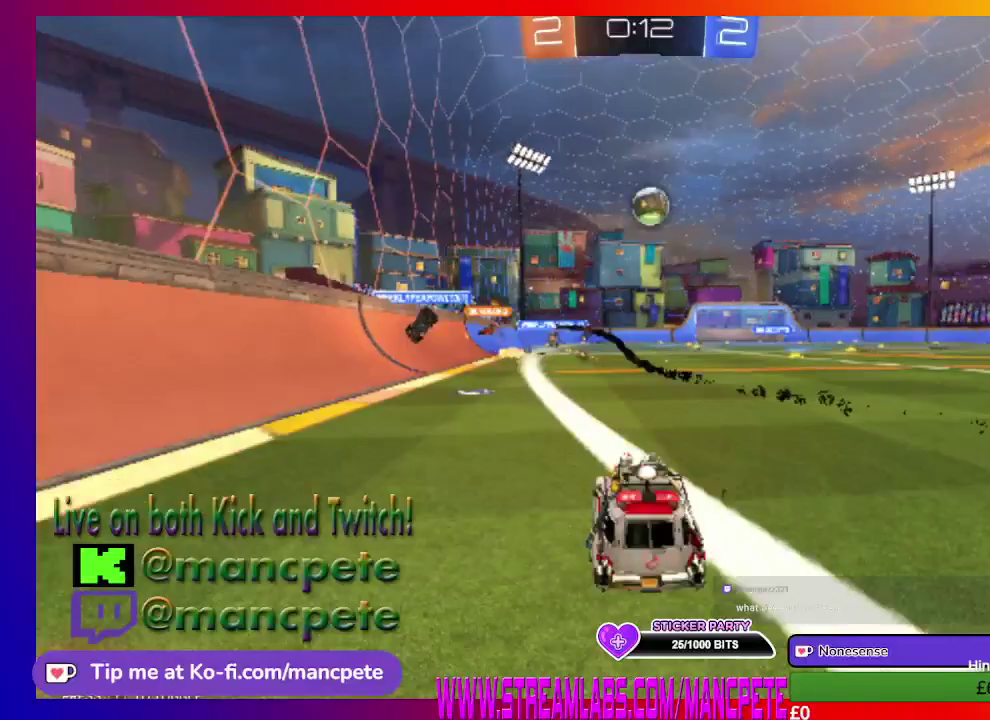
Gameplay with a controller (Xbox layout); each line is a JSON object with the inputs held at the frame after it. "events" lists button and stick changes between this image and that frame as [ms after this image, input, new state], when the widget could be followed in between.
{"buttons": [], "left_stick": "right", "right_stick": "center", "events": [[292, "R2", "up"]]}
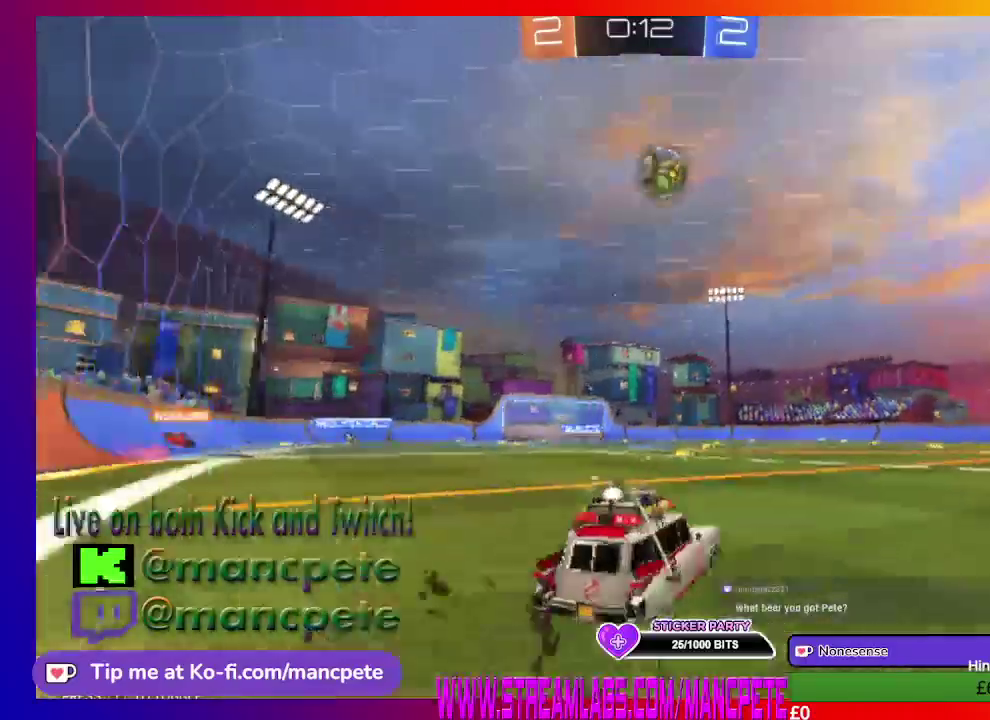
{"buttons": ["R2"], "left_stick": "center", "right_stick": "center", "events": [[208, "R2", "down"], [208, "left_stick", "center"]]}
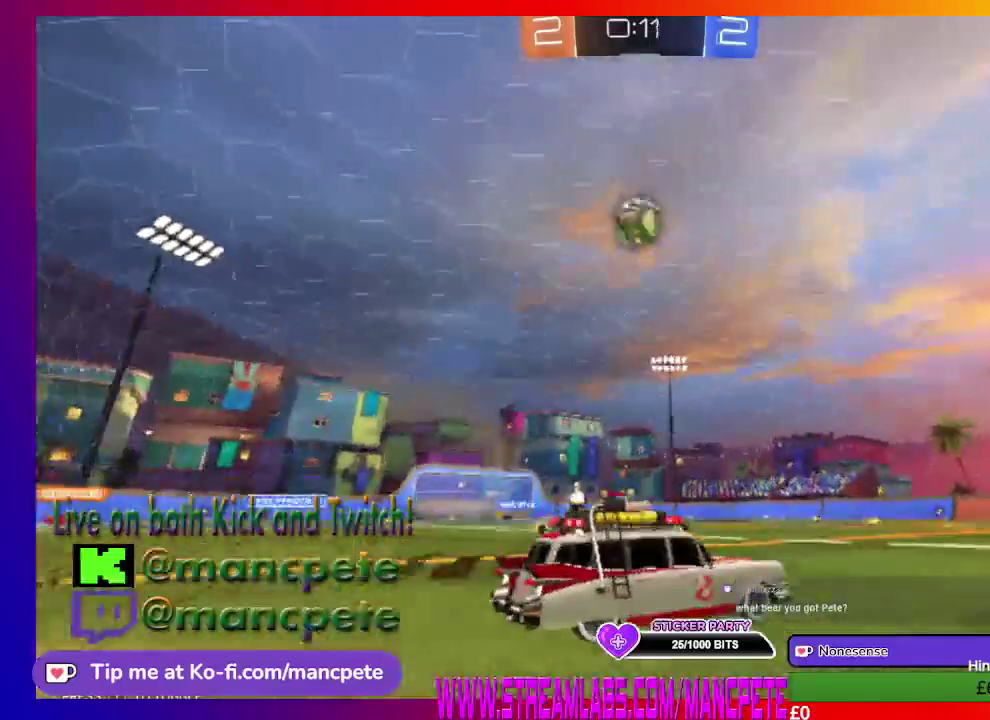
{"buttons": ["B", "R2"], "left_stick": "up-left", "right_stick": "center", "events": [[42, "B", "down"], [459, "left_stick", "up-left"]]}
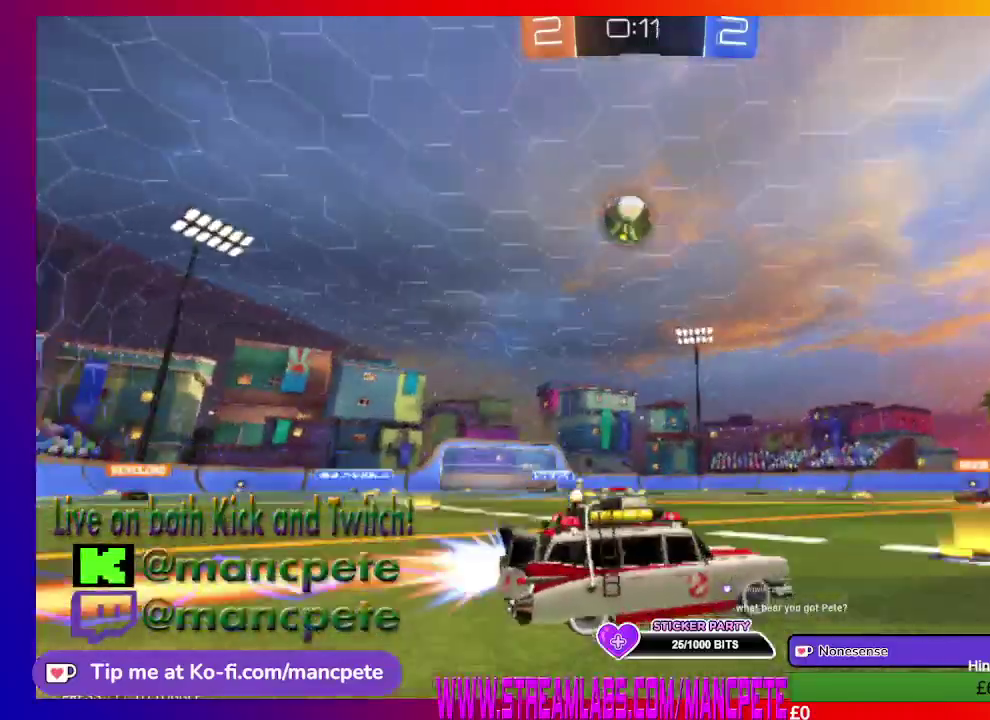
{"buttons": ["R2"], "left_stick": "up-left", "right_stick": "center", "events": [[417, "B", "up"]]}
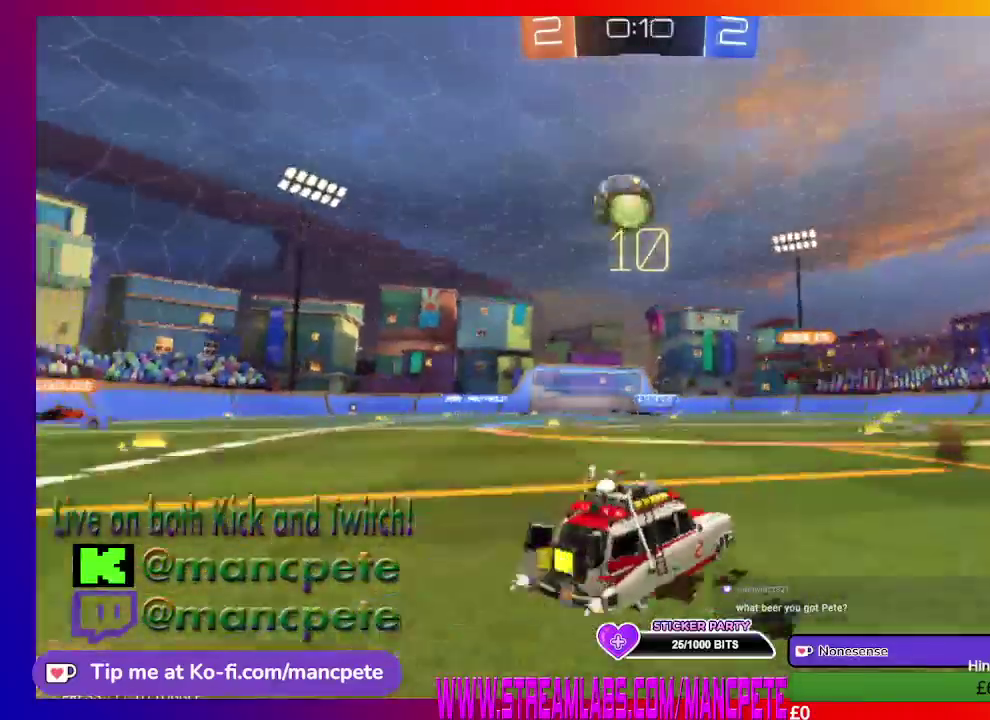
{"buttons": ["A", "R2"], "left_stick": "up", "right_stick": "center", "events": [[167, "A", "down"], [209, "left_stick", "up"], [334, "A", "up"], [459, "A", "down"]]}
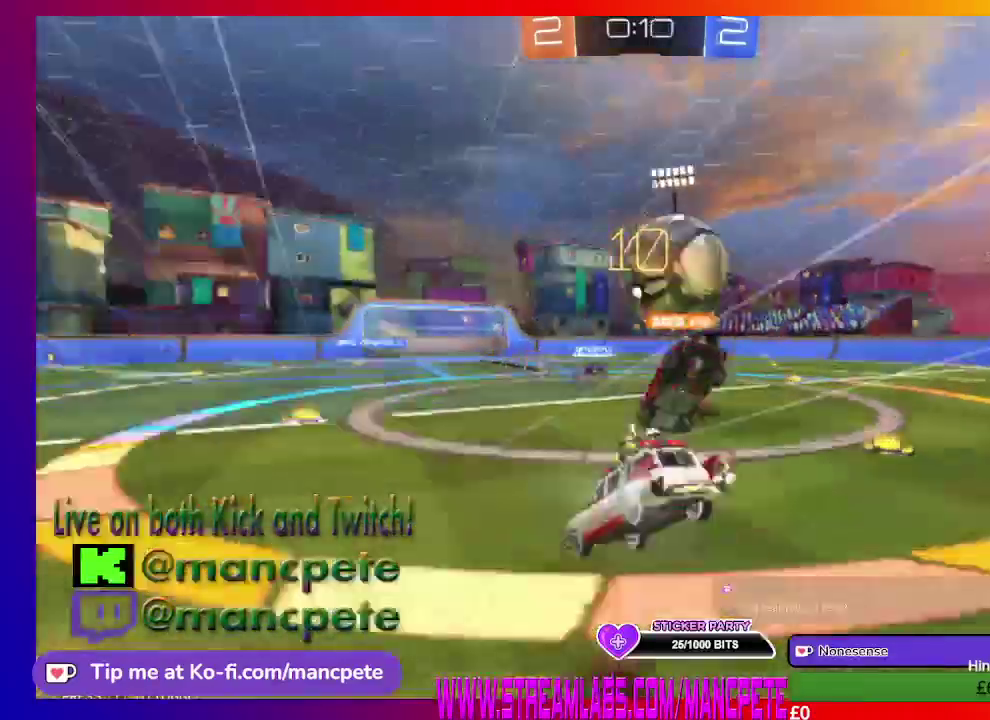
{"buttons": ["L2", "R2"], "left_stick": "up-right", "right_stick": "center", "events": [[83, "A", "up"], [250, "A", "down"], [292, "left_stick", "up-right"], [417, "A", "up"], [500, "L2", "down"]]}
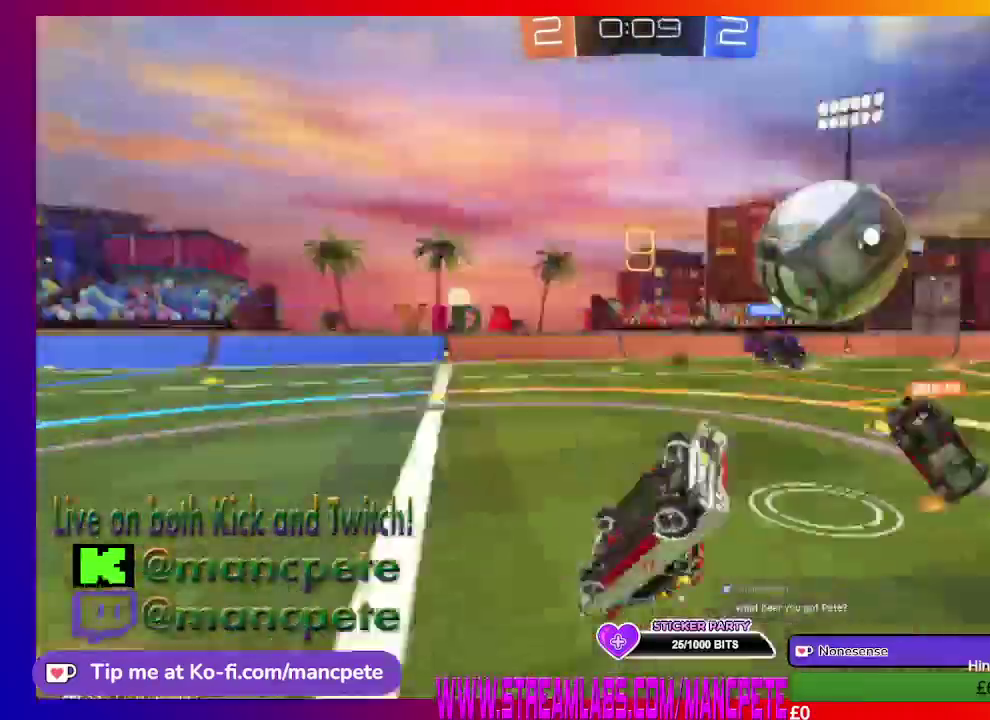
{"buttons": ["R2"], "left_stick": "right", "right_stick": "center", "events": [[83, "L2", "up"], [292, "left_stick", "right"]]}
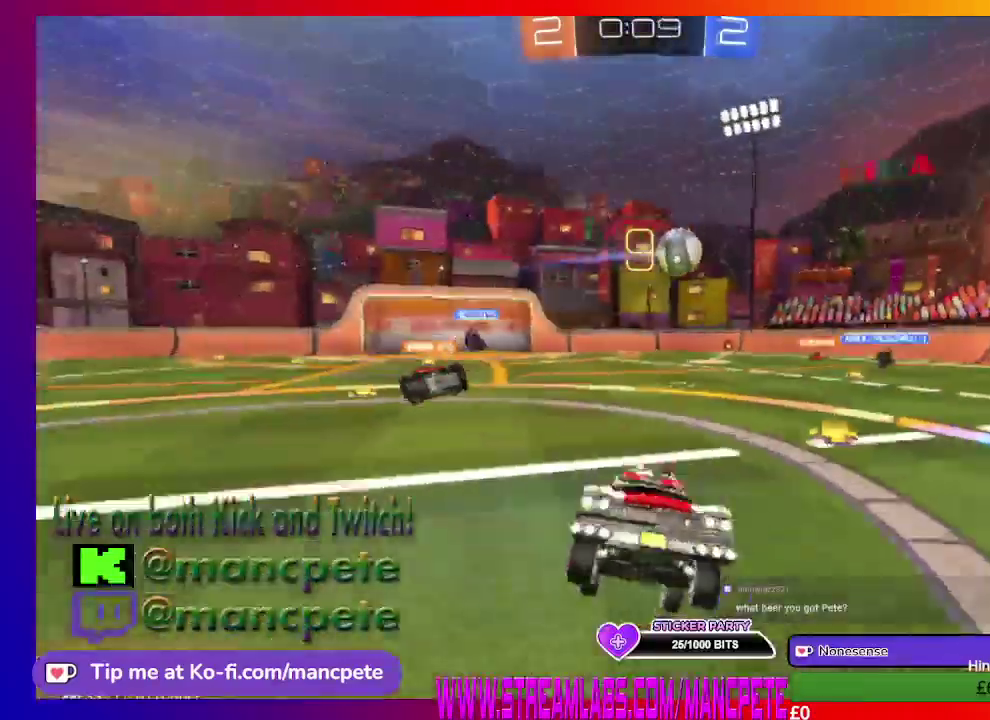
{"buttons": ["R2"], "left_stick": "right", "right_stick": "center", "events": []}
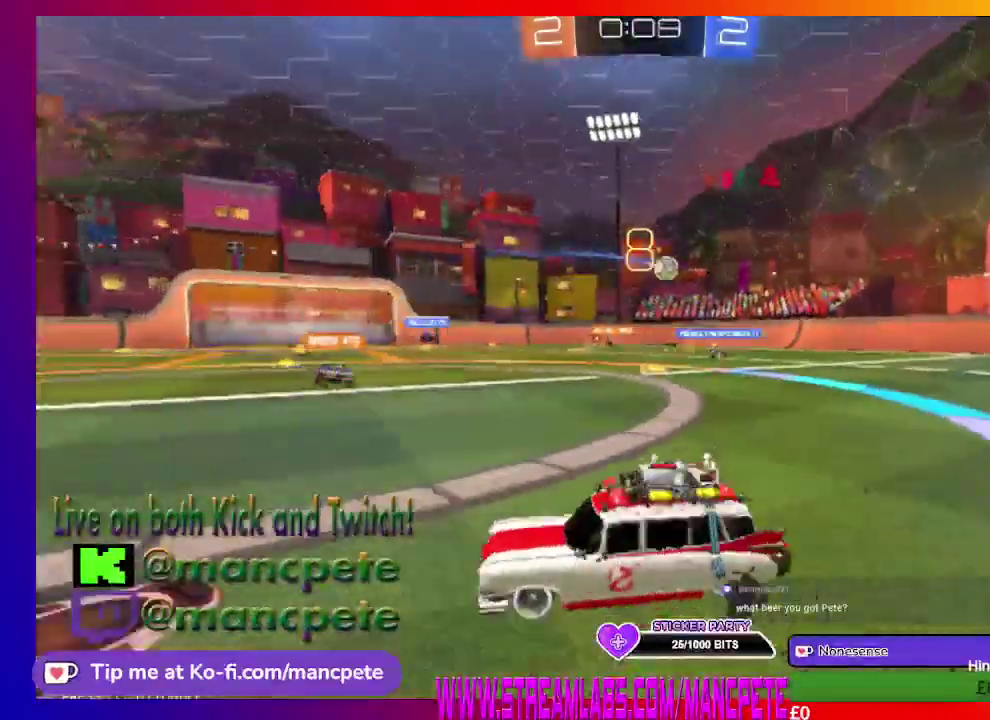
{"buttons": ["R2"], "left_stick": "right", "right_stick": "center", "events": []}
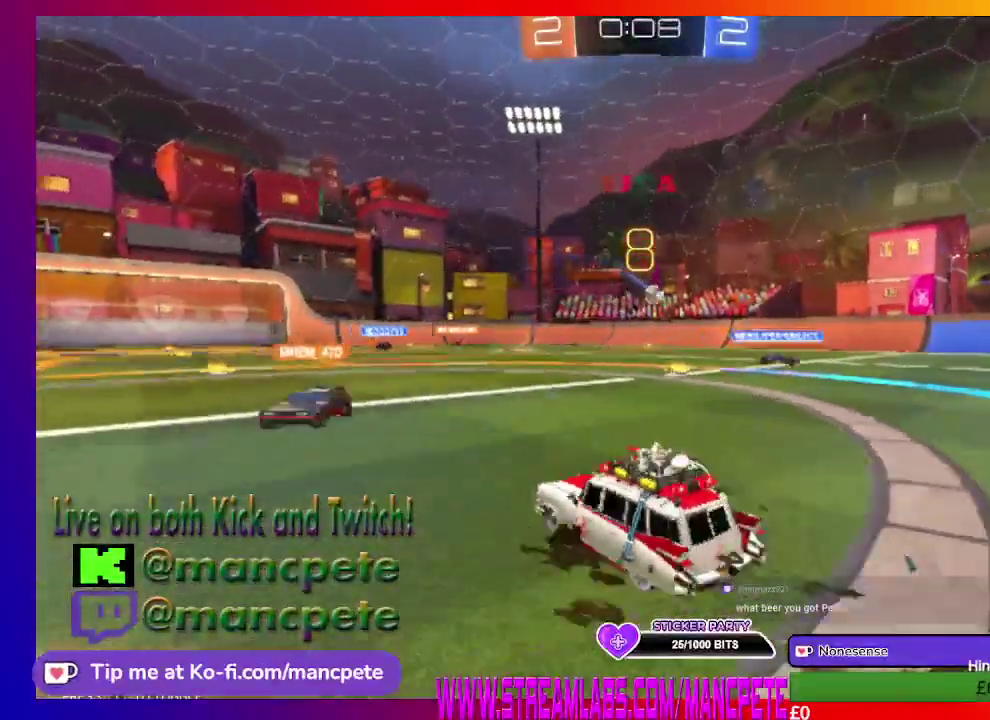
{"buttons": ["R2"], "left_stick": "center", "right_stick": "center", "events": [[208, "left_stick", "center"]]}
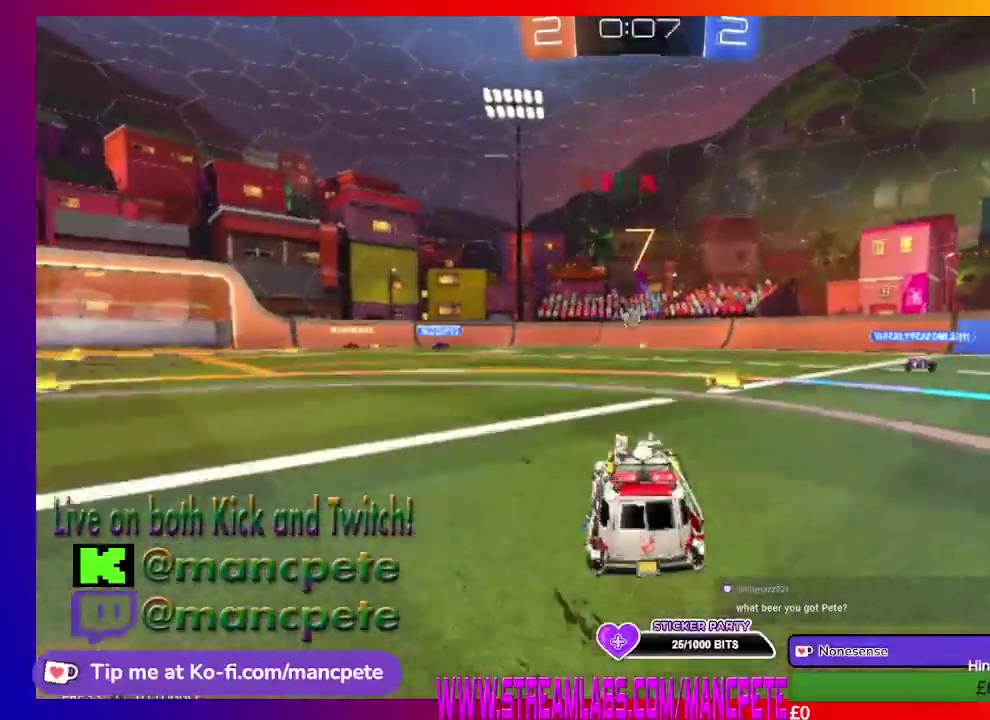
{"buttons": ["R2"], "left_stick": "left", "right_stick": "center", "events": [[417, "left_stick", "left"]]}
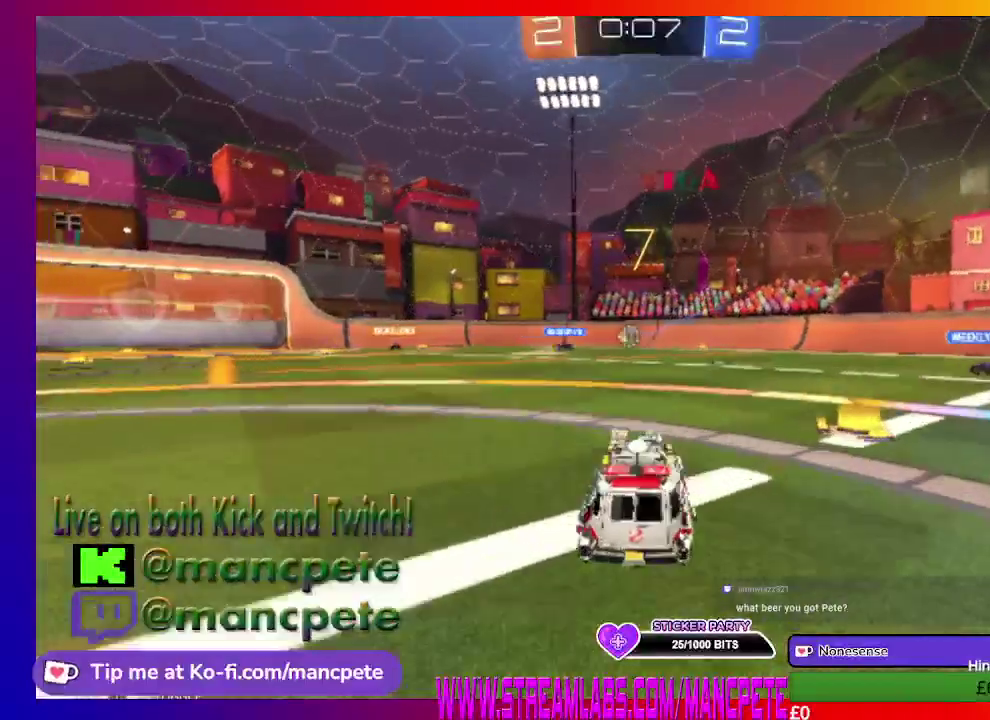
{"buttons": ["R2"], "left_stick": "center", "right_stick": "center", "events": [[166, "left_stick", "center"]]}
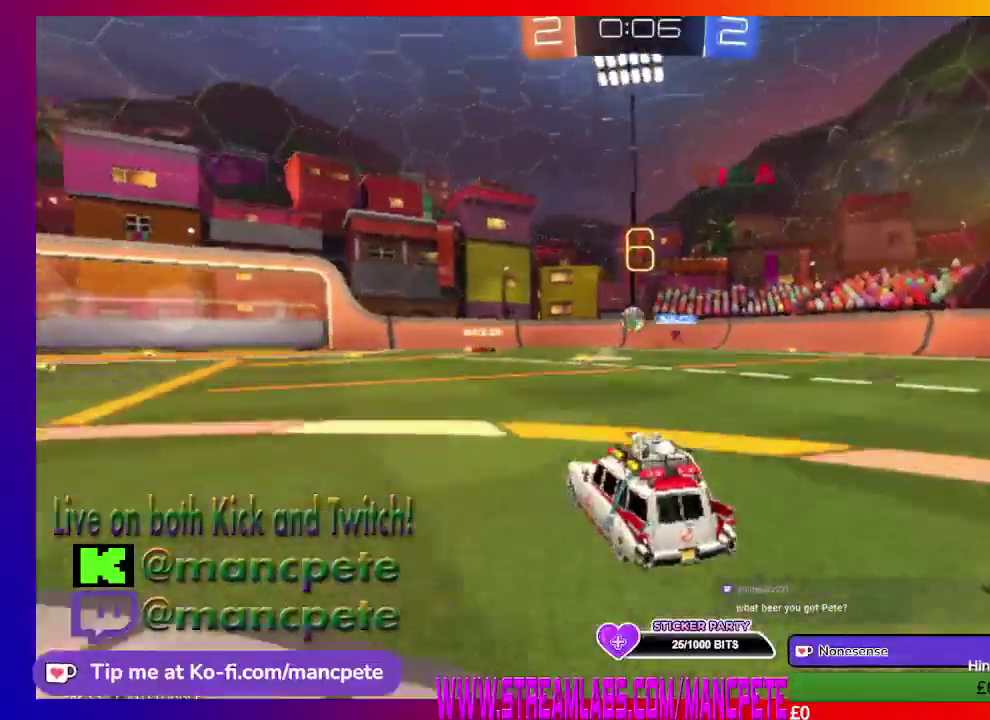
{"buttons": ["R2"], "left_stick": "center", "right_stick": "center", "events": []}
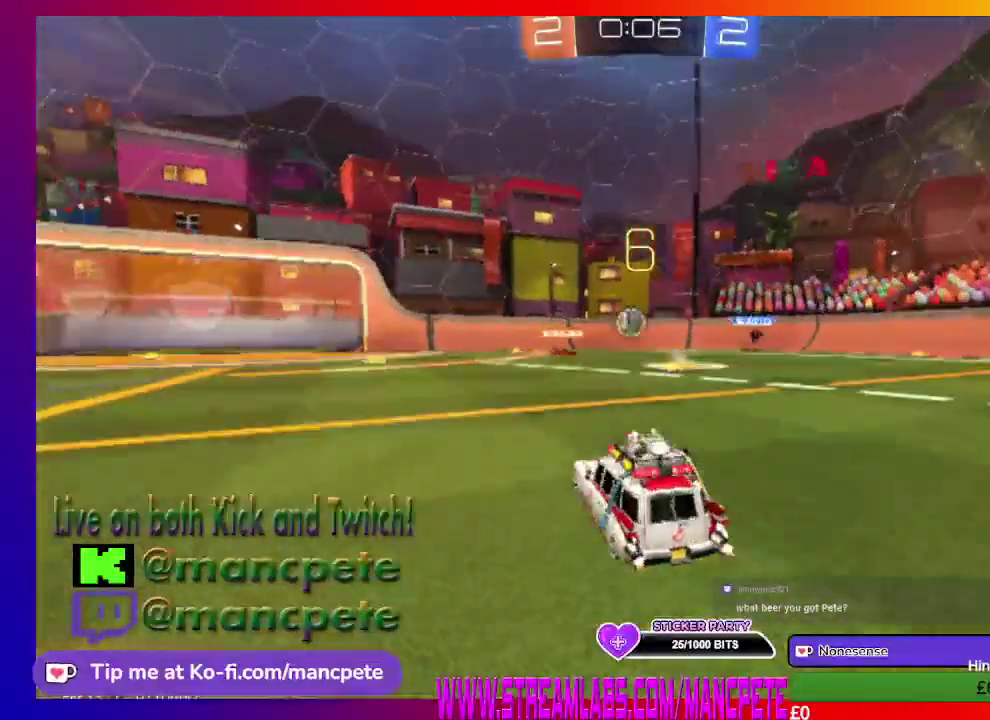
{"buttons": ["R2"], "left_stick": "center", "right_stick": "center", "events": []}
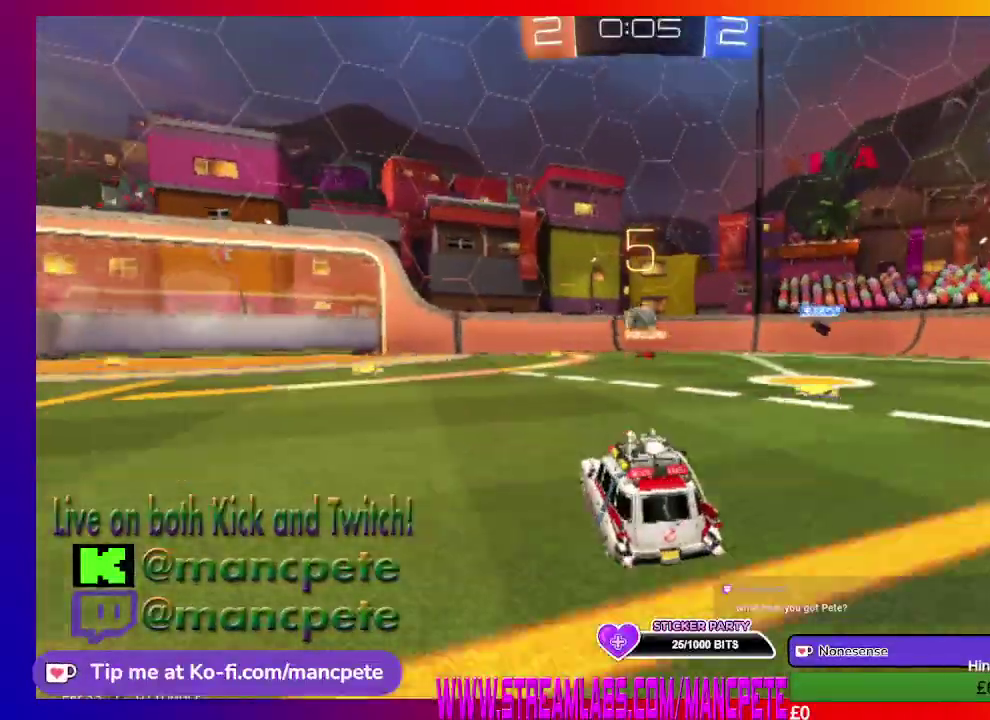
{"buttons": ["R2"], "left_stick": "center", "right_stick": "center", "events": [[250, "left_stick", "right"], [375, "left_stick", "center"]]}
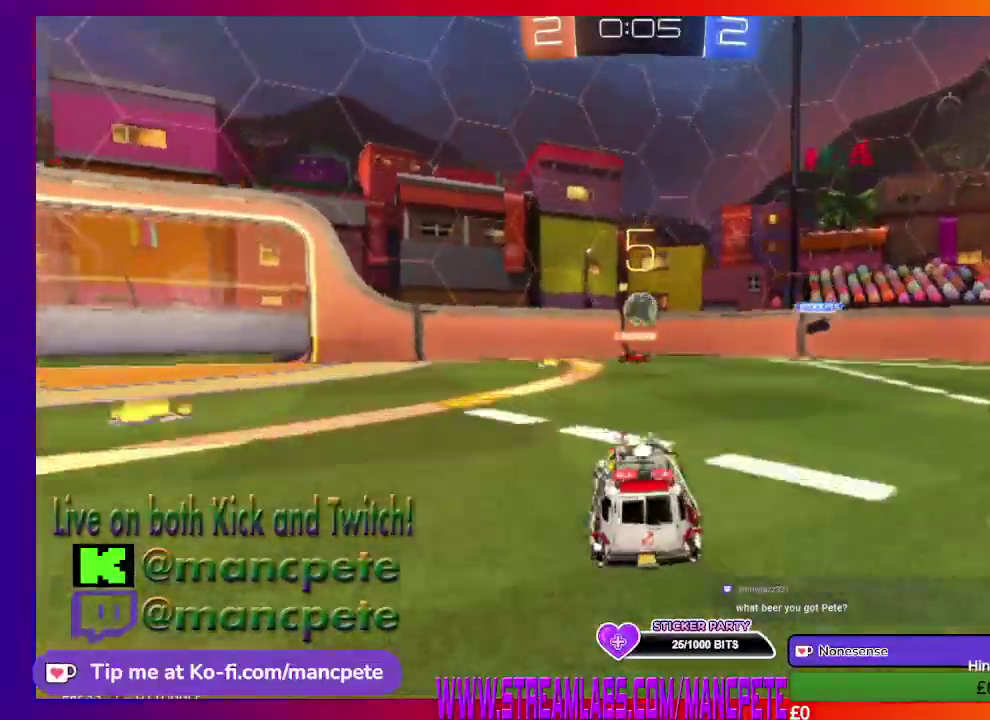
{"buttons": ["R2"], "left_stick": "center", "right_stick": "center", "events": [[83, "left_stick", "up-left"], [208, "left_stick", "center"], [291, "left_stick", "right"], [458, "left_stick", "center"]]}
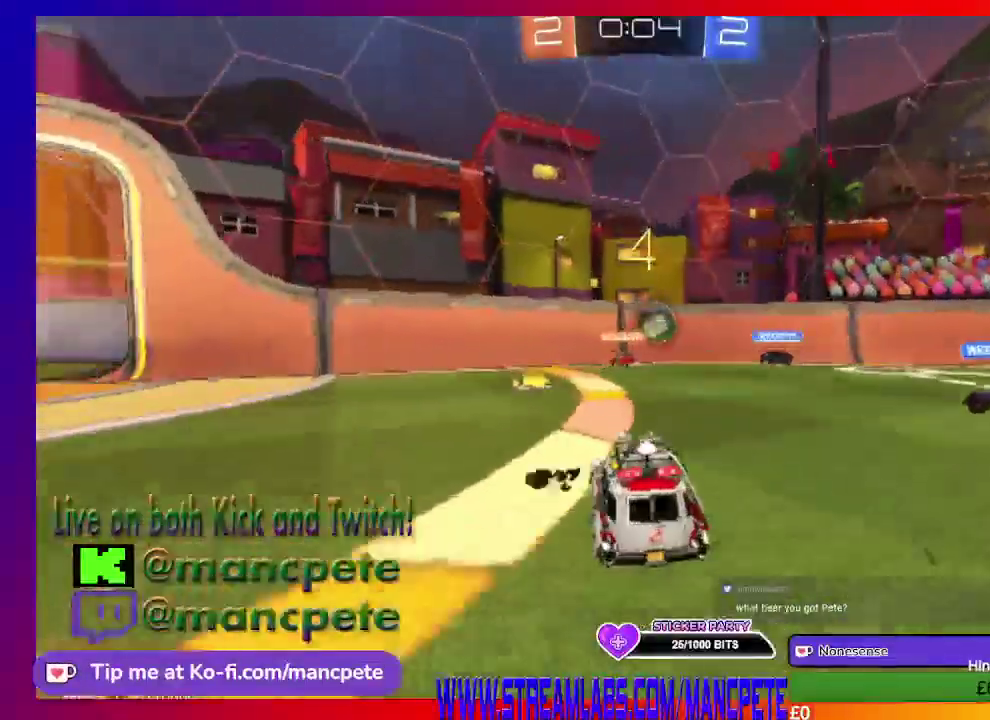
{"buttons": ["A", "R2"], "left_stick": "up-left", "right_stick": "center", "events": [[250, "left_stick", "right"], [459, "A", "down"], [501, "left_stick", "up-left"]]}
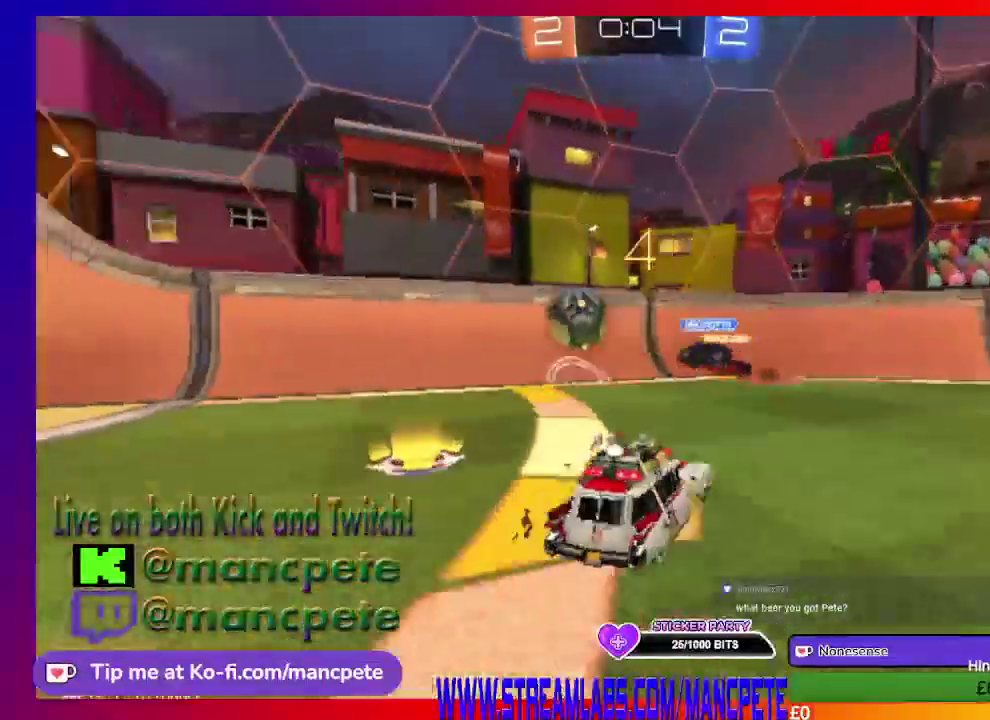
{"buttons": ["R2"], "left_stick": "up", "right_stick": "center", "events": [[166, "A", "up"], [166, "left_stick", "up"], [250, "A", "down"], [458, "A", "up"]]}
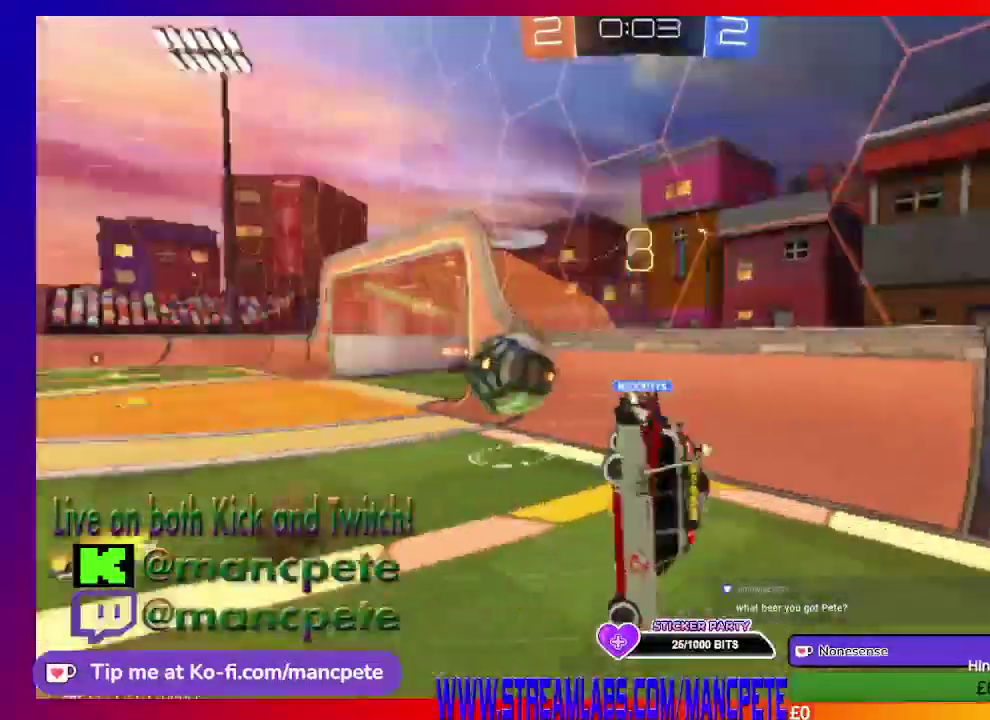
{"buttons": ["R2"], "left_stick": "up-left", "right_stick": "center", "events": [[84, "left_stick", "up-left"]]}
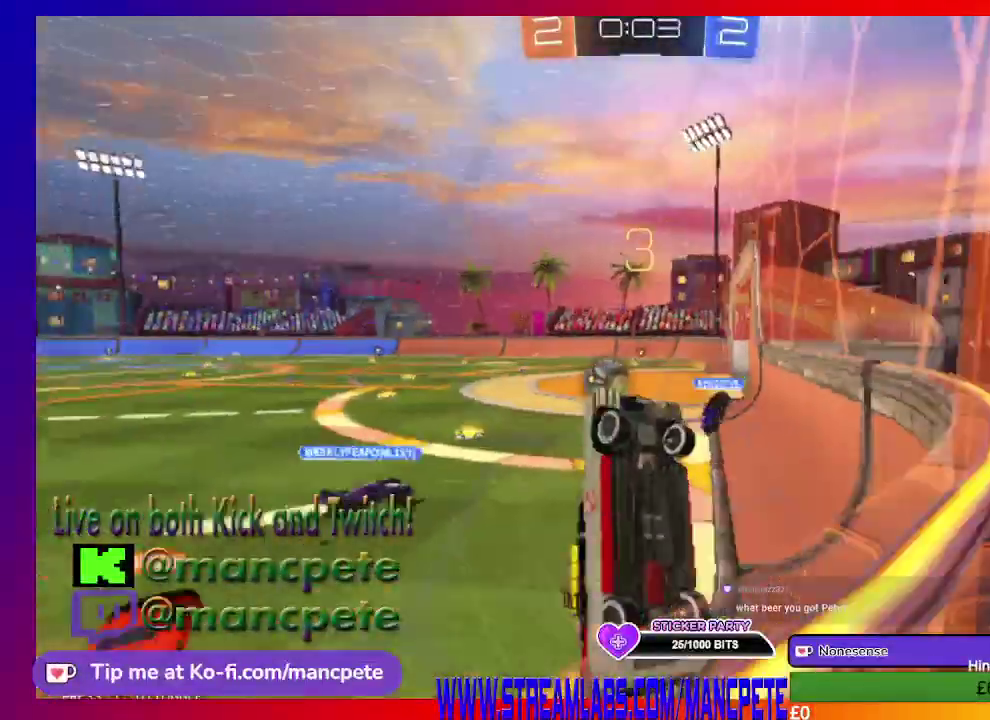
{"buttons": ["R2"], "left_stick": "up-left", "right_stick": "center", "events": []}
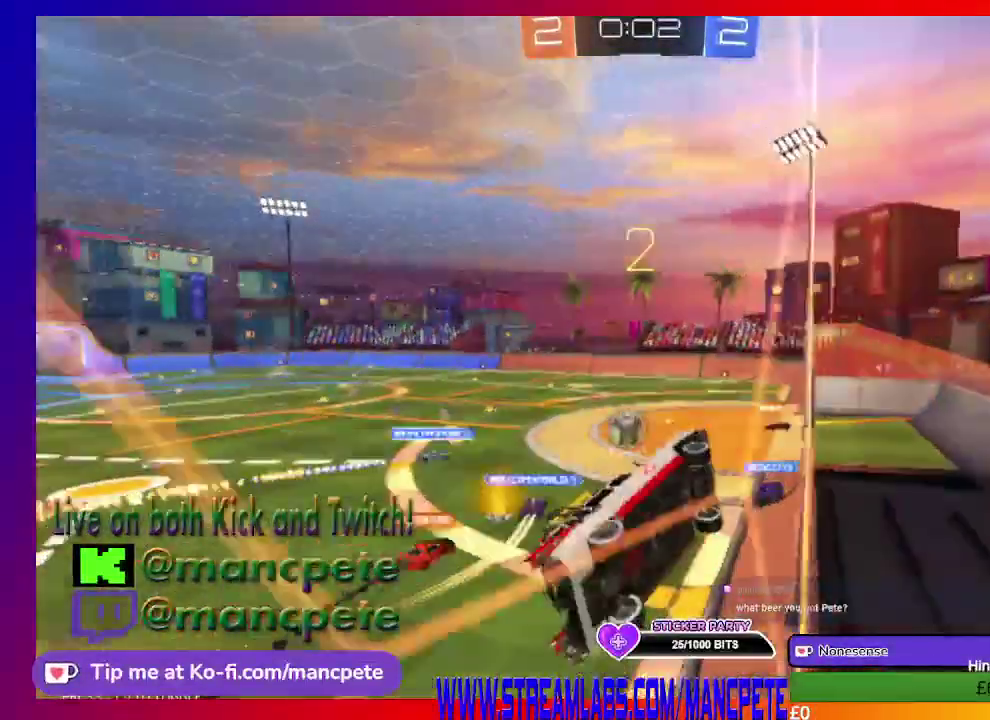
{"buttons": ["R2"], "left_stick": "center", "right_stick": "center", "events": [[251, "left_stick", "center"]]}